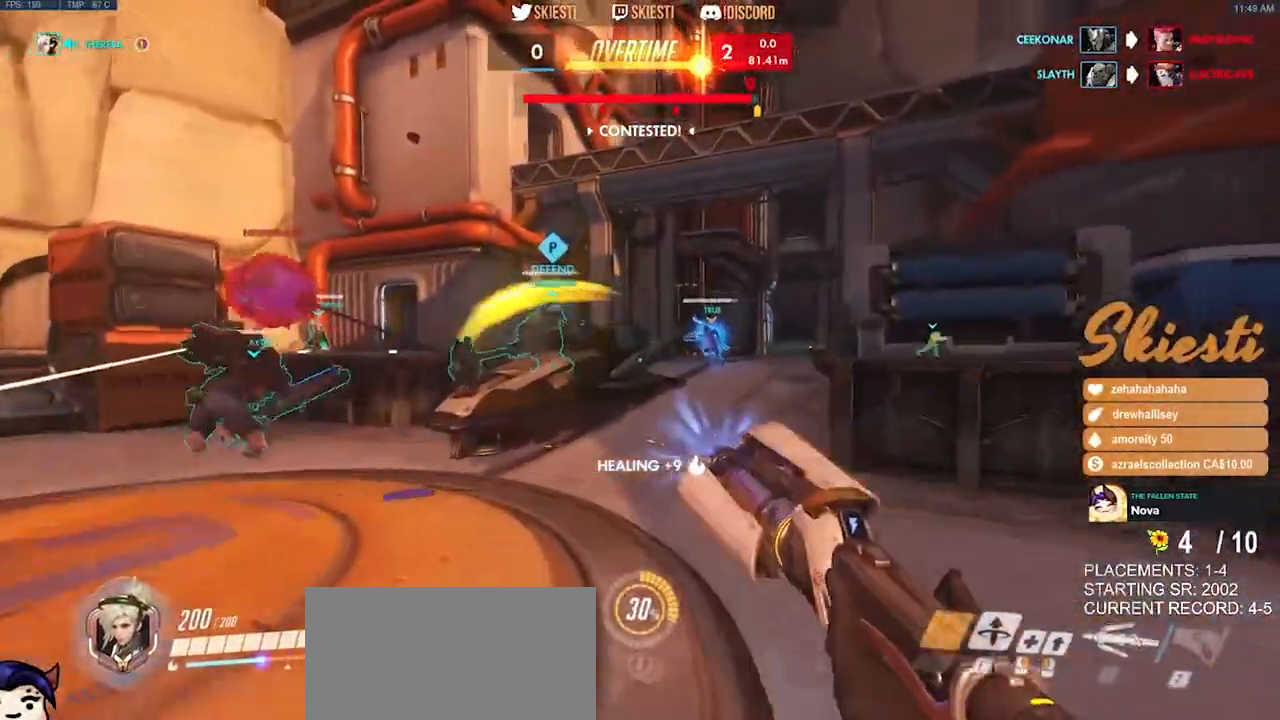
Gameplay with keyboard and mouse; each line is a JSON object with the keys and mouse buttons held at the frame after it. "events" lists presses ("down") and releases ("up") of "a", "ctrl", "d", "e", "q", "s", "shift", "space", "w", "mouse_left", "mouse_wheel", "mouse_right", "mouse_mb4" and "mouse_mb5" between this image and that frame as [ms after this image, input, new state], when the widget could be followed in between. "mouse_left", "mouse_wheel", "mouse_right", "mouse_mb4", "mouse_mb5" = the "left", "wheel", "right", "mb4", "mb5" buttons of the "mouse" list. No other keys are recorded. "wheel" means that the mouse wheel is clicked or scrolled. Mouse movement is not recorded.
{"keys": ["d", "s", "space"], "mouse": ["left"], "events": [[400, "s", "down"], [417, "mouse_mb4", "up"], [434, "space", "down"]]}
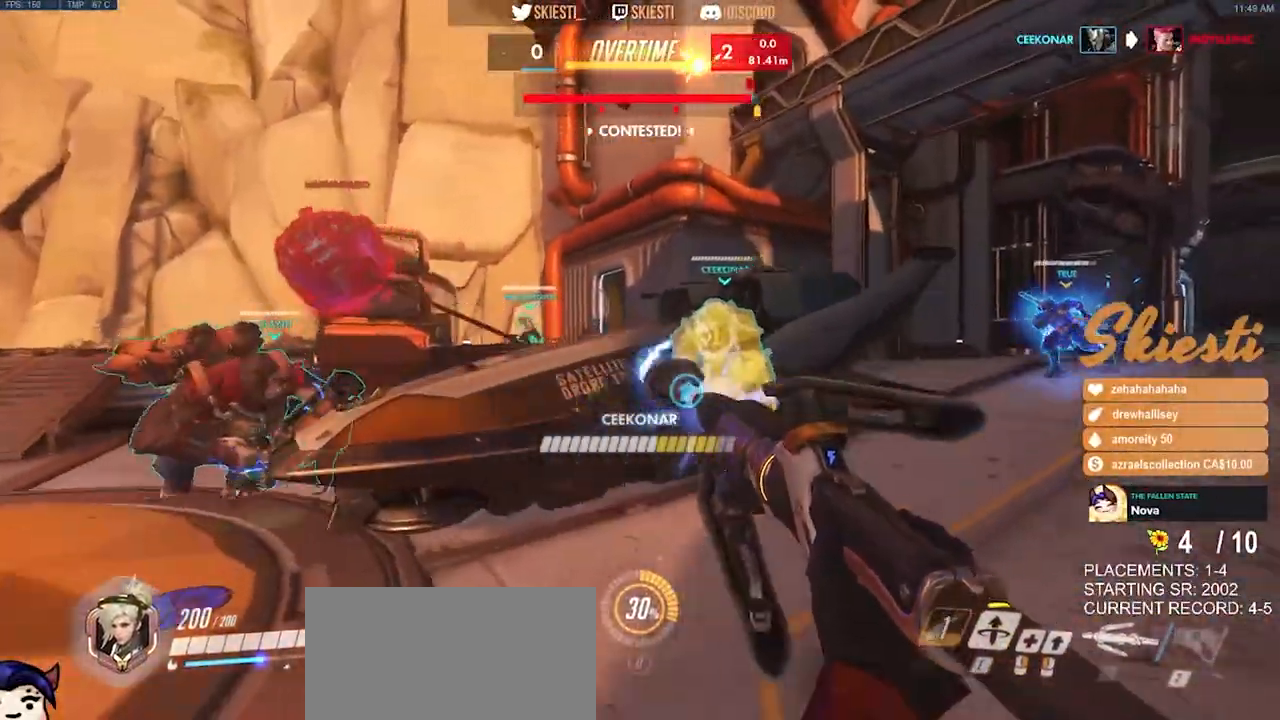
{"keys": ["s"], "mouse": ["left"], "events": [[100, "d", "up"], [117, "space", "up"]]}
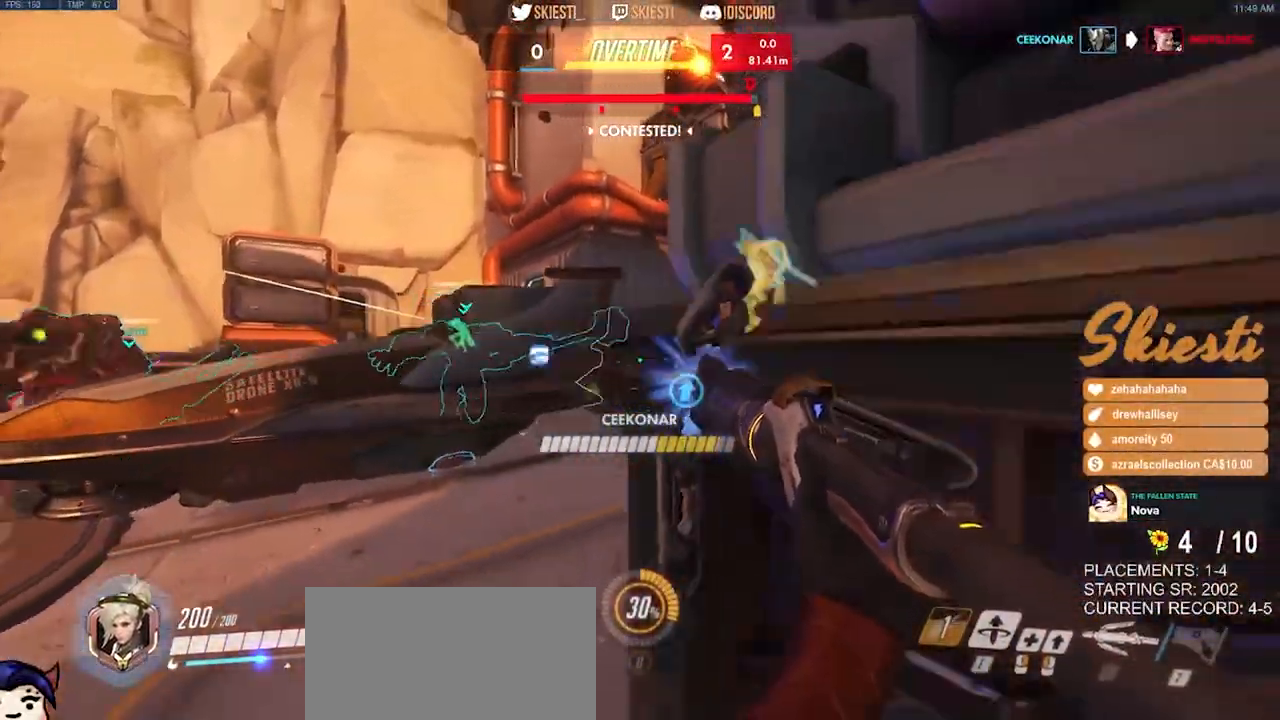
{"keys": ["a", "s"], "mouse": ["left"], "events": [[134, "a", "down"]]}
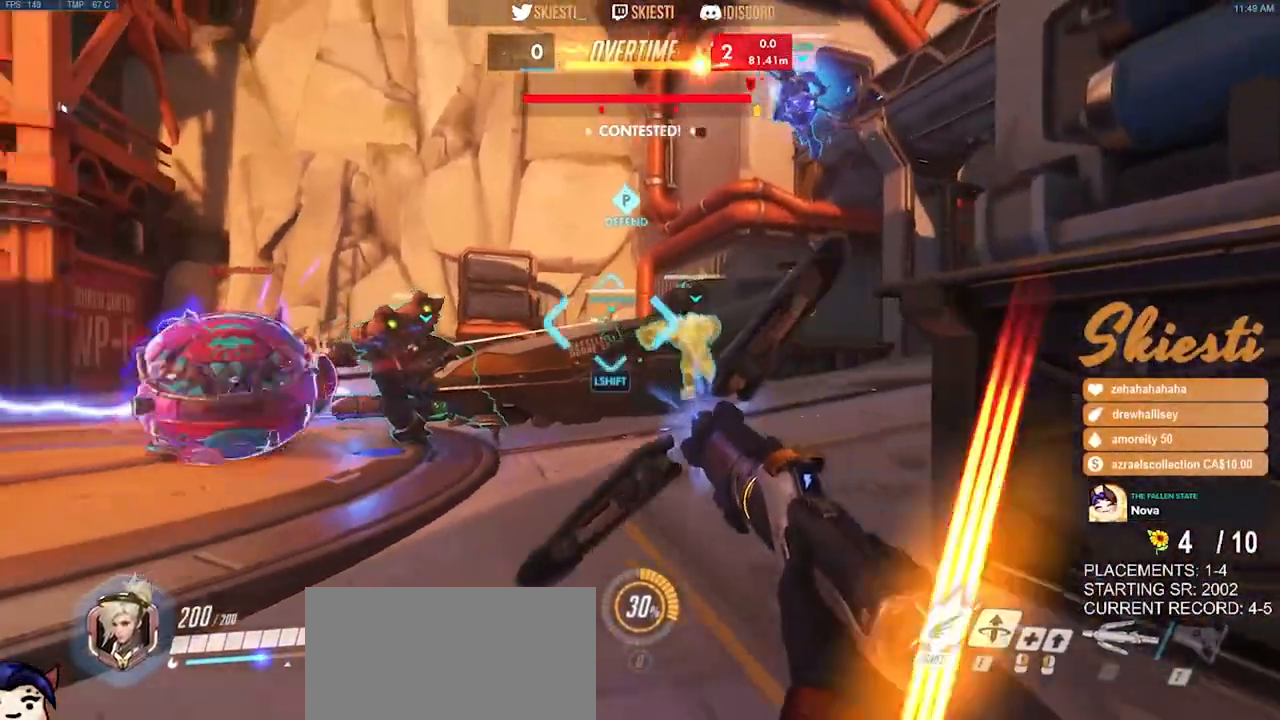
{"keys": ["d", "s"], "mouse": ["left", "right"], "events": [[267, "a", "up"], [350, "d", "down"], [450, "mouse_right", "down"]]}
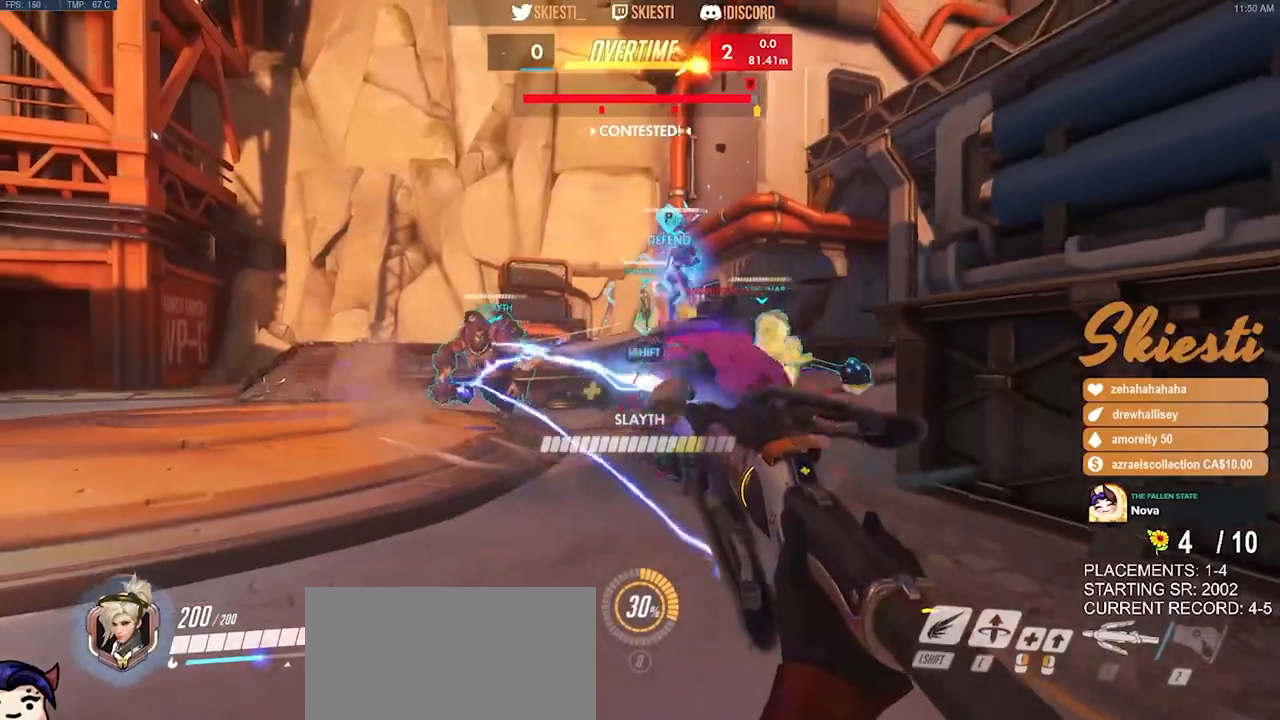
{"keys": ["a"], "mouse": ["left"], "events": [[200, "a", "down"], [200, "mouse_right", "up"], [267, "d", "up"], [284, "s", "up"]]}
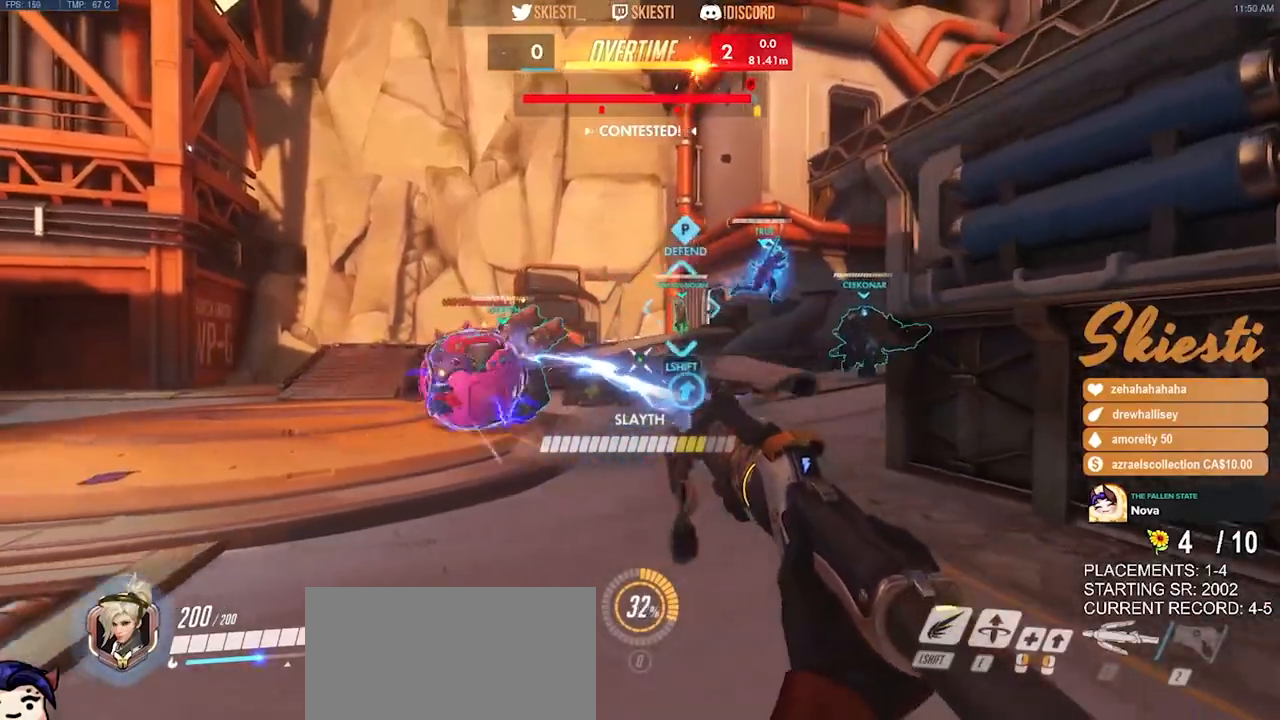
{"keys": ["d"], "mouse": ["left"], "events": [[17, "s", "down"], [317, "a", "up"], [334, "d", "down"], [367, "s", "up"]]}
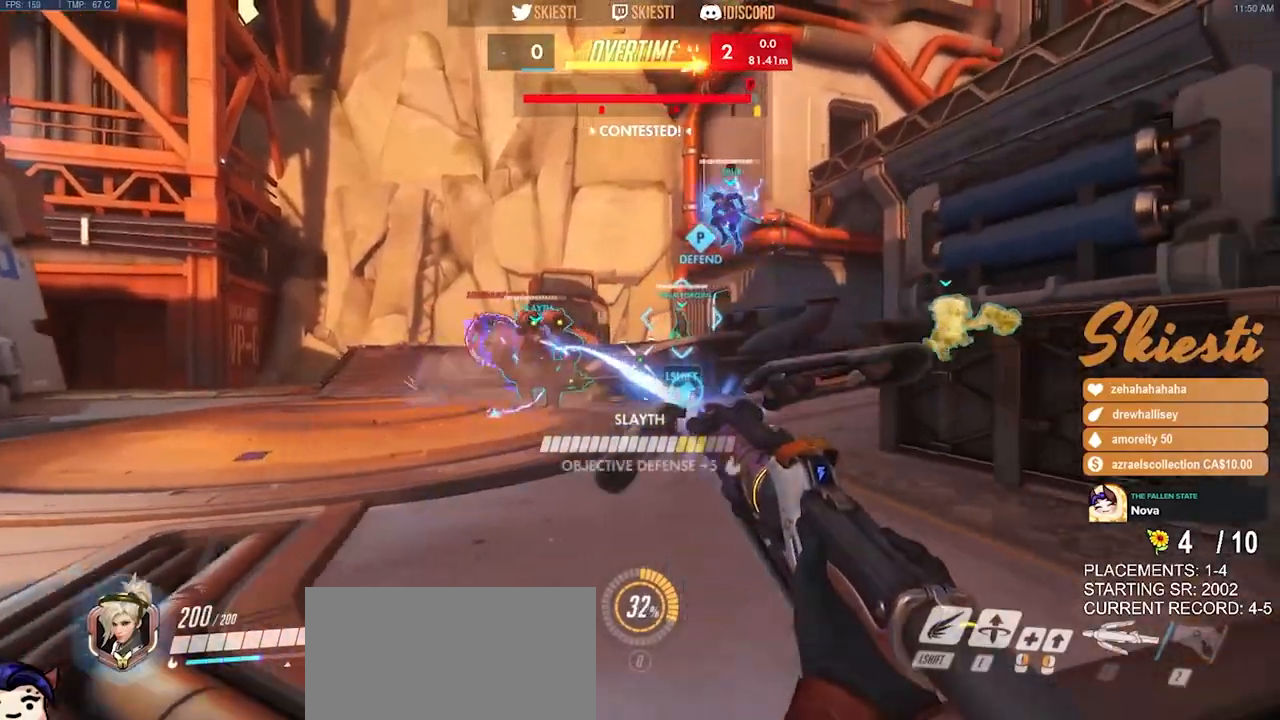
{"keys": ["a", "s"], "mouse": ["left"], "events": [[50, "w", "down"], [217, "d", "up"], [234, "a", "down"], [317, "w", "up"], [450, "s", "down"]]}
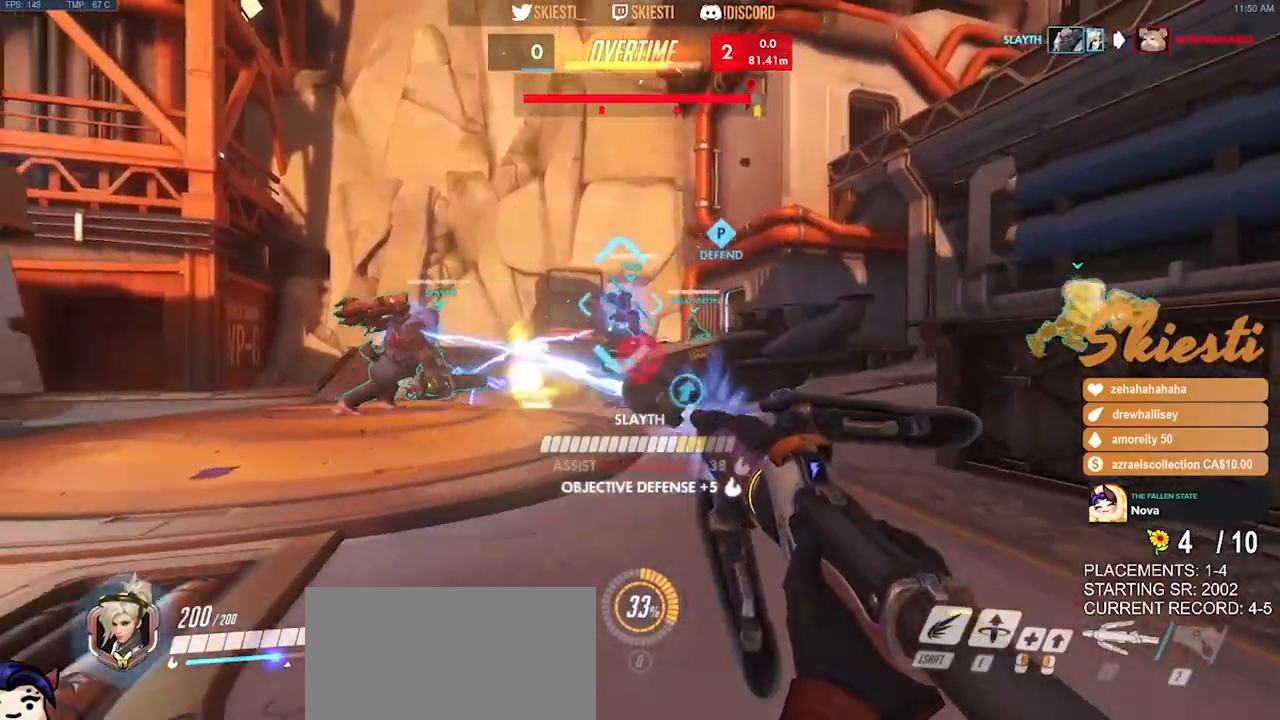
{"keys": ["a", "ctrl", "shift"], "mouse": ["left"], "events": [[384, "s", "up"], [450, "ctrl", "down"], [450, "shift", "down"]]}
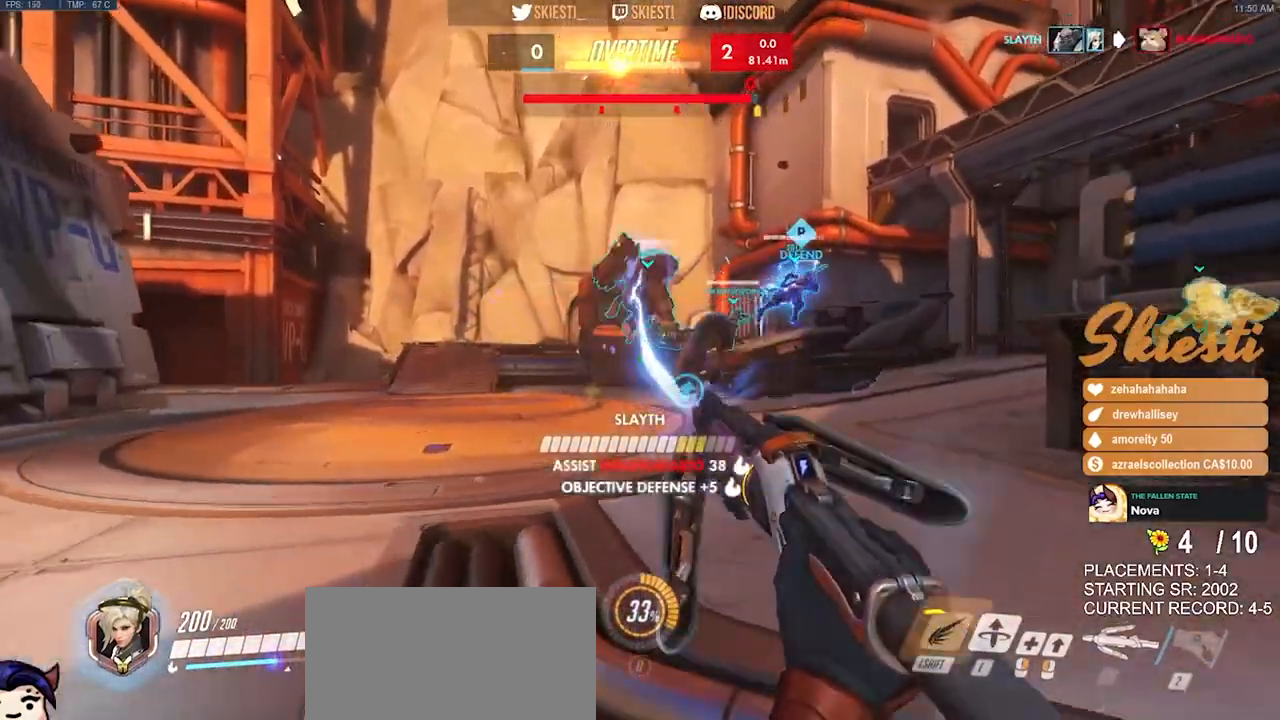
{"keys": ["a", "ctrl", "shift", "space"], "mouse": ["left", "right"], "events": [[334, "mouse_right", "down"], [467, "space", "down"]]}
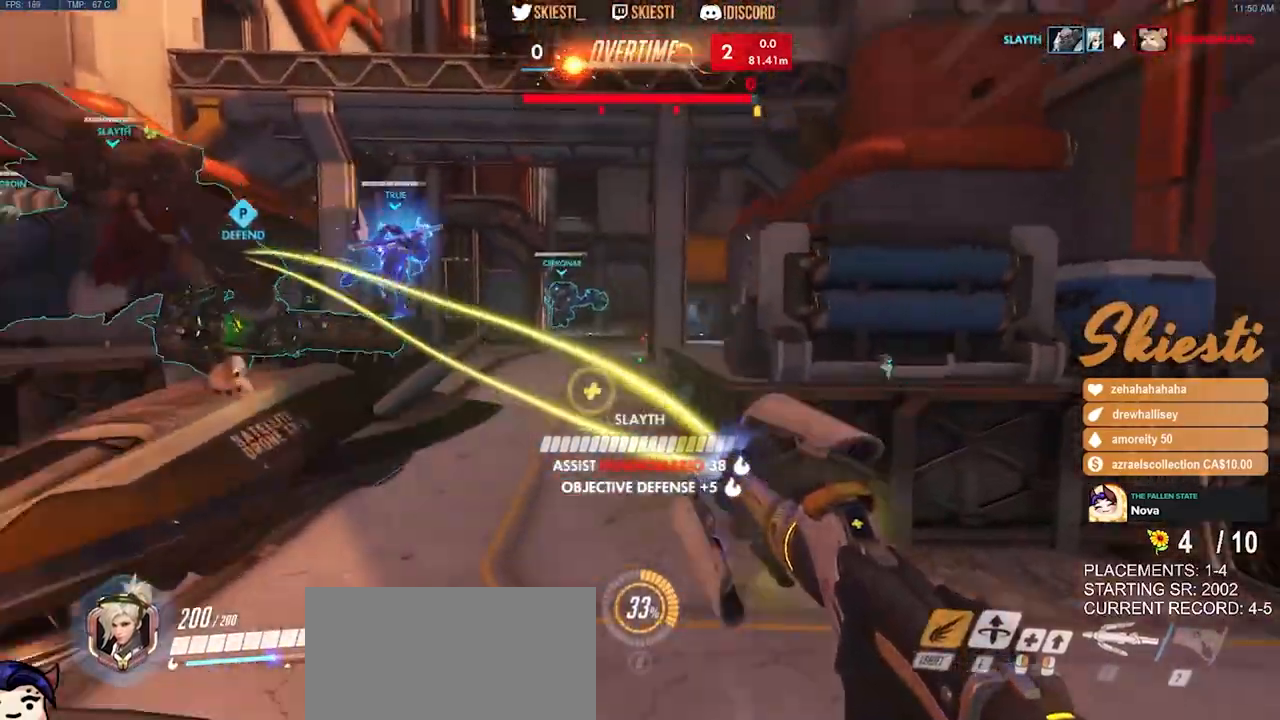
{"keys": ["s"], "mouse": ["mb4"], "events": [[50, "ctrl", "up"], [50, "mouse_right", "up"], [50, "shift", "up"], [67, "a", "up"], [67, "s", "down"], [117, "space", "up"], [184, "mouse_left", "up"], [217, "mouse_mb4", "down"]]}
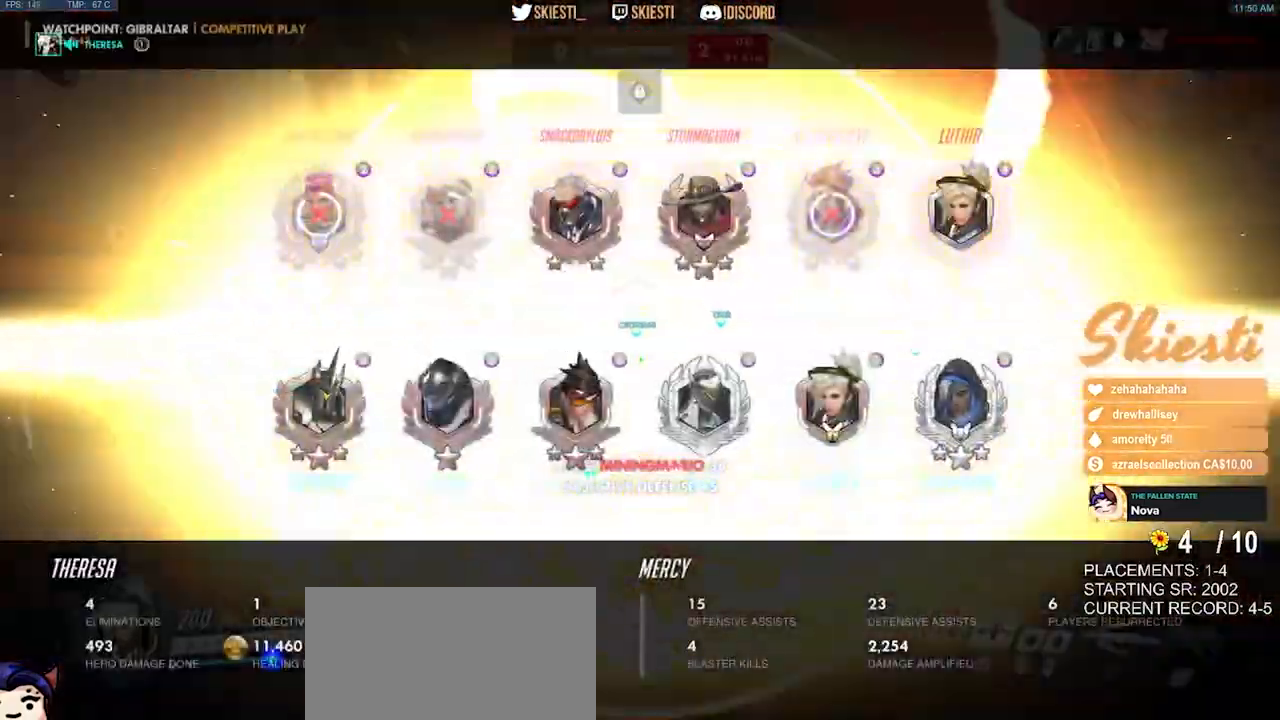
{"keys": [], "mouse": [], "events": [[200, "s", "up"], [217, "mouse_mb5", "down"], [284, "mouse_mb4", "up"], [384, "mouse_mb5", "up"]]}
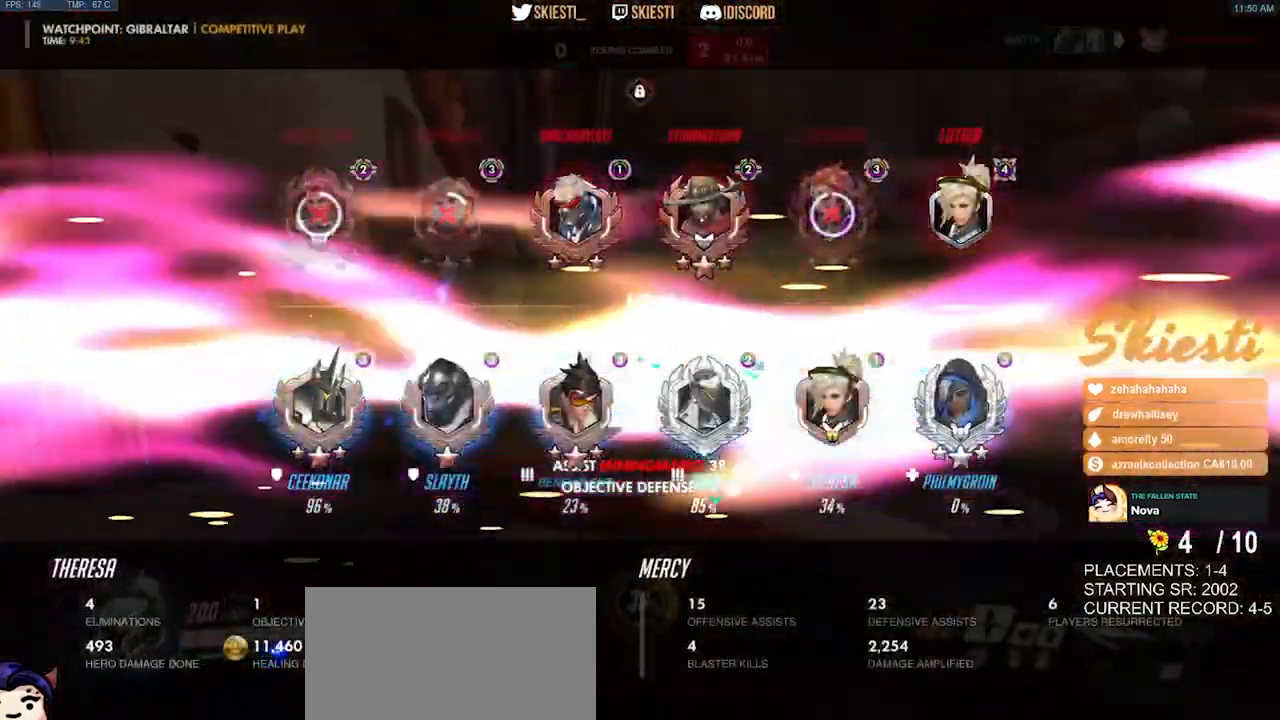
{"keys": [], "mouse": [], "events": []}
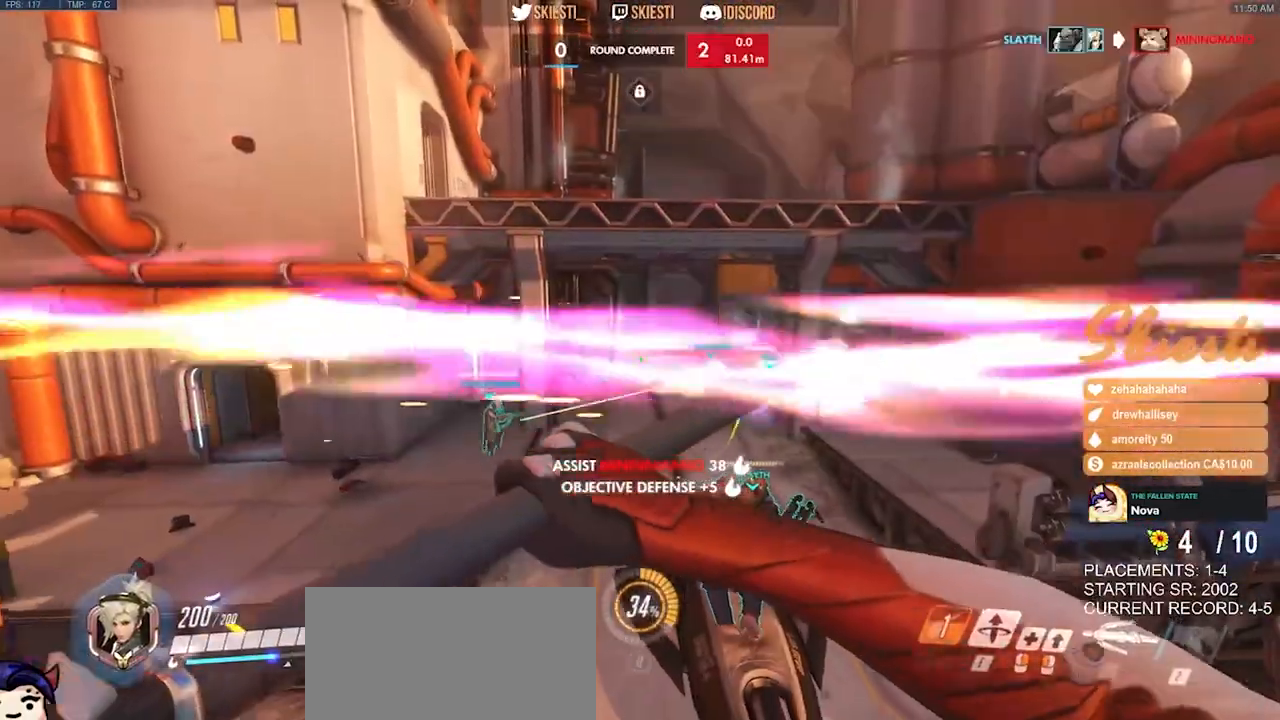
{"keys": [], "mouse": [], "events": []}
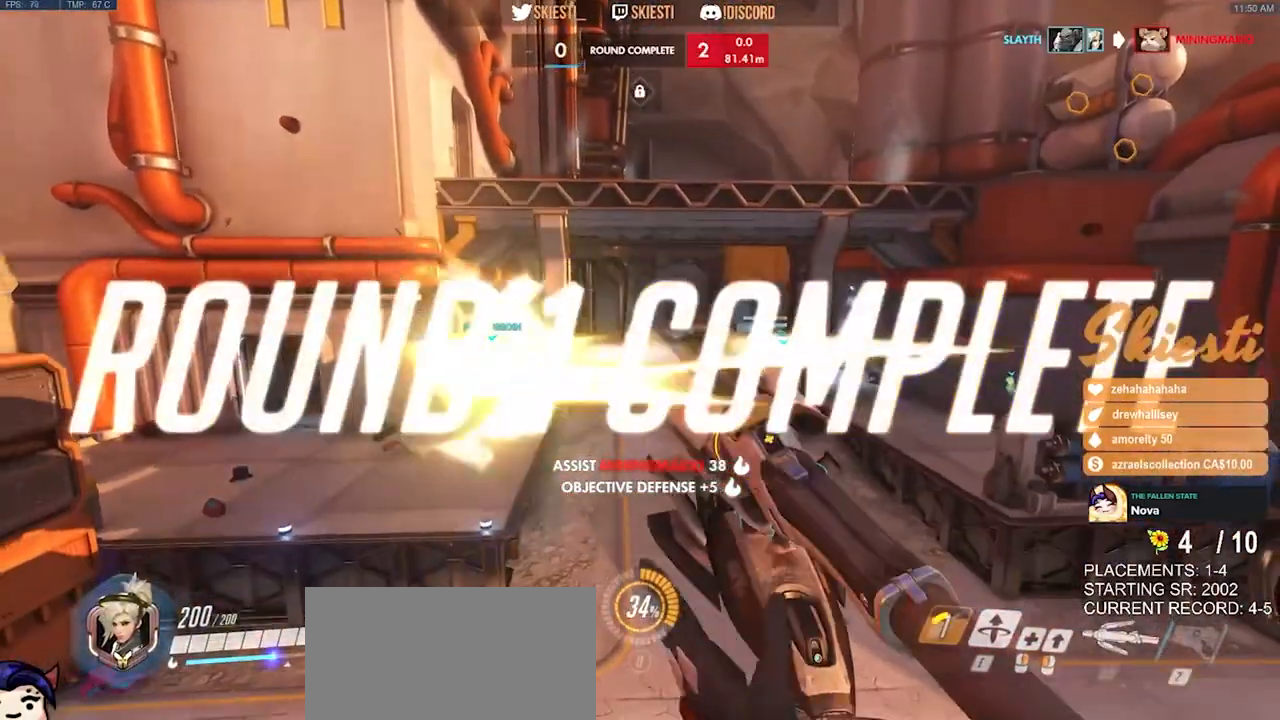
{"keys": [], "mouse": [], "events": []}
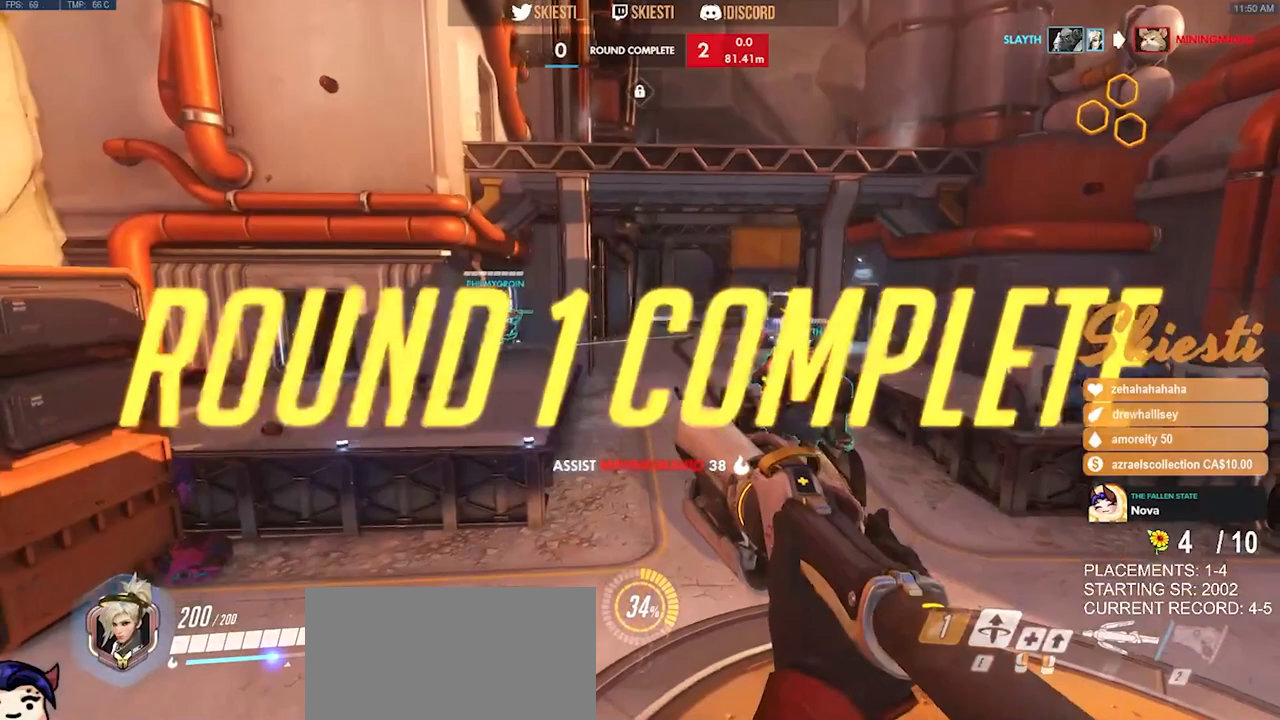
{"keys": [], "mouse": [], "events": []}
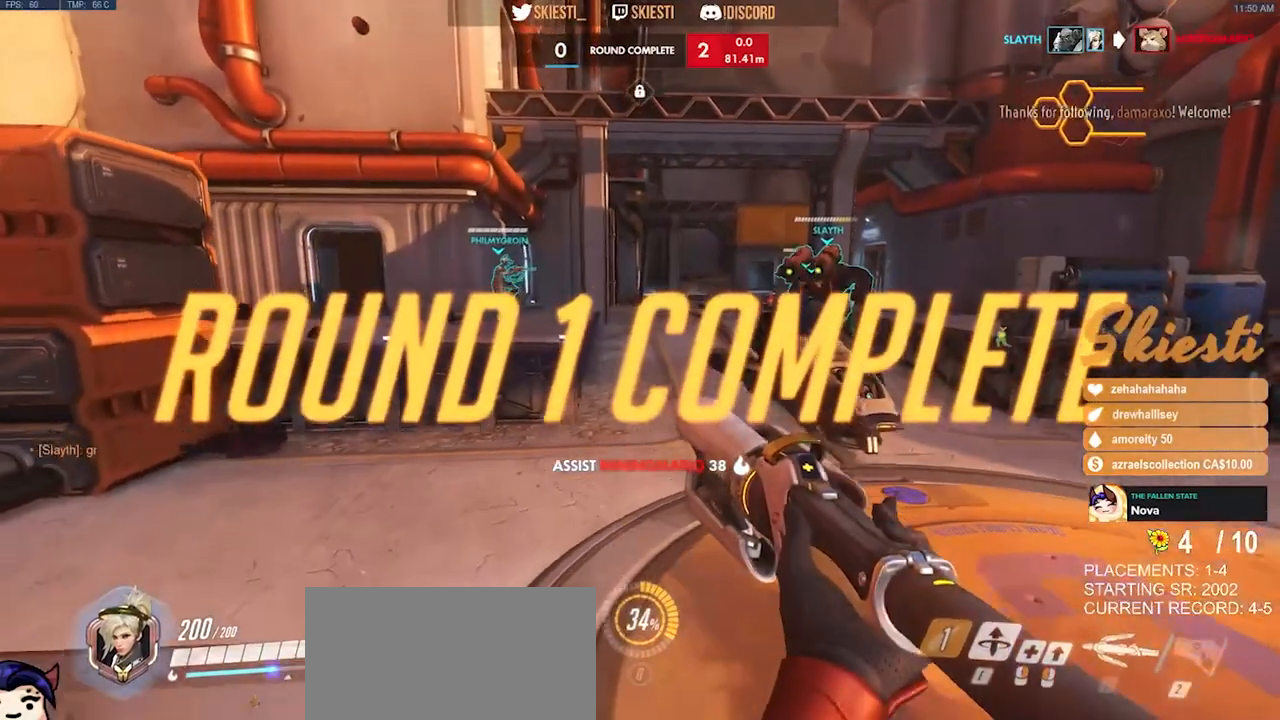
{"keys": [], "mouse": [], "events": []}
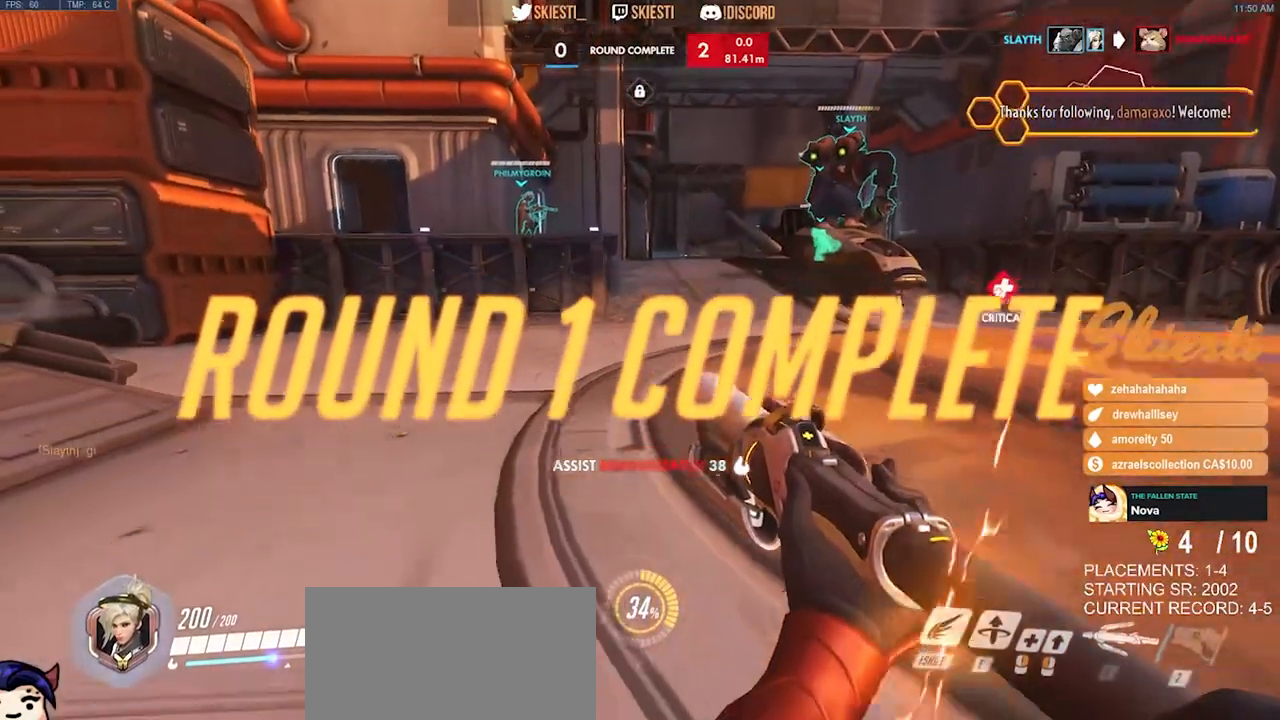
{"keys": [], "mouse": [], "events": []}
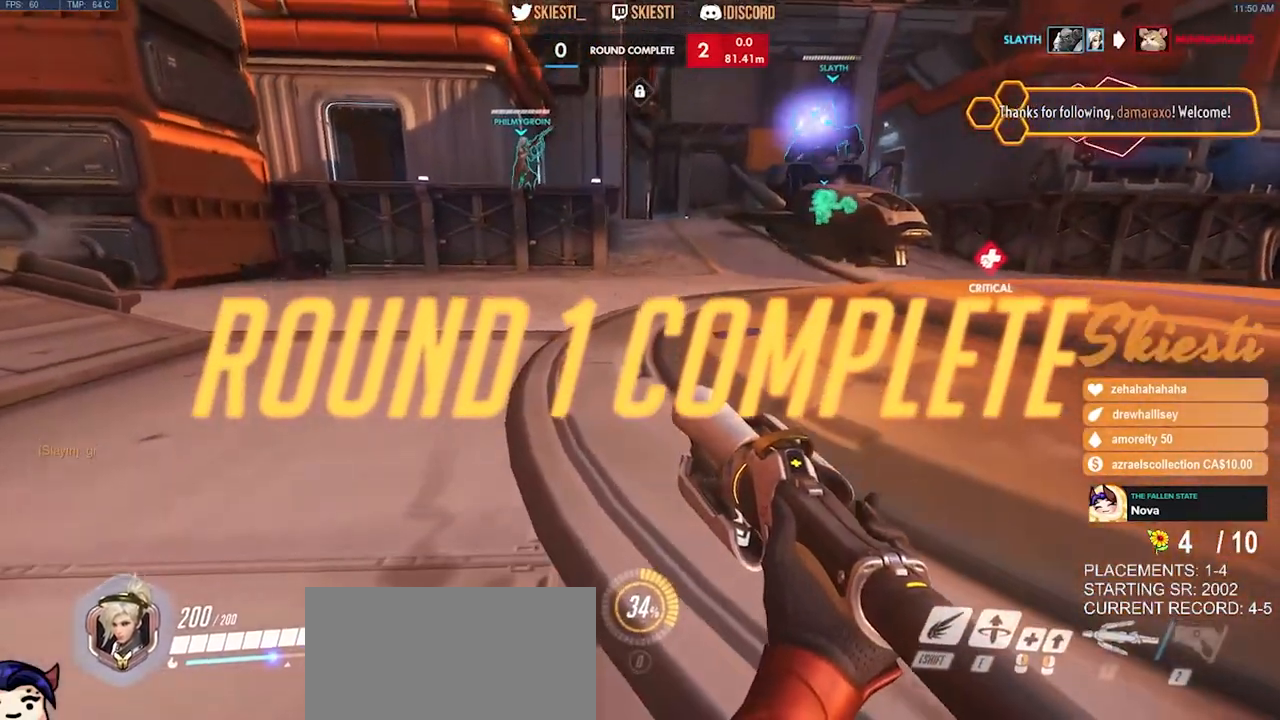
{"keys": [], "mouse": [], "events": []}
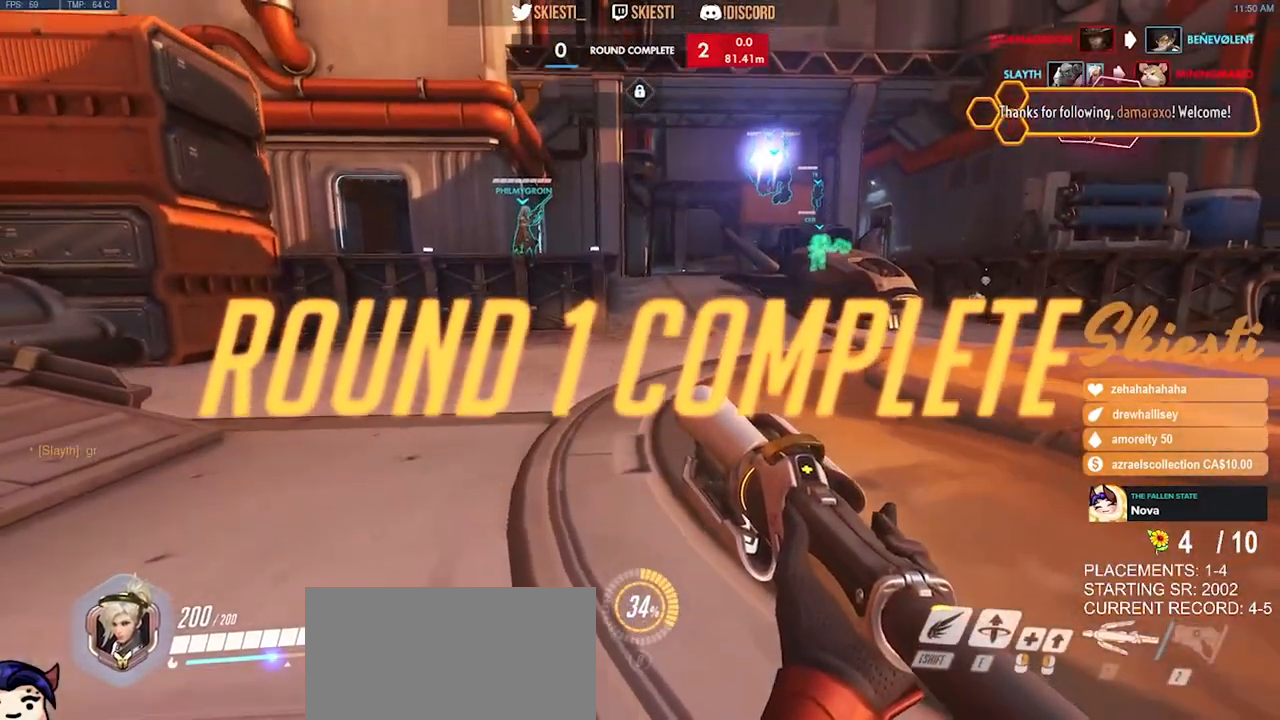
{"keys": [], "mouse": [], "events": []}
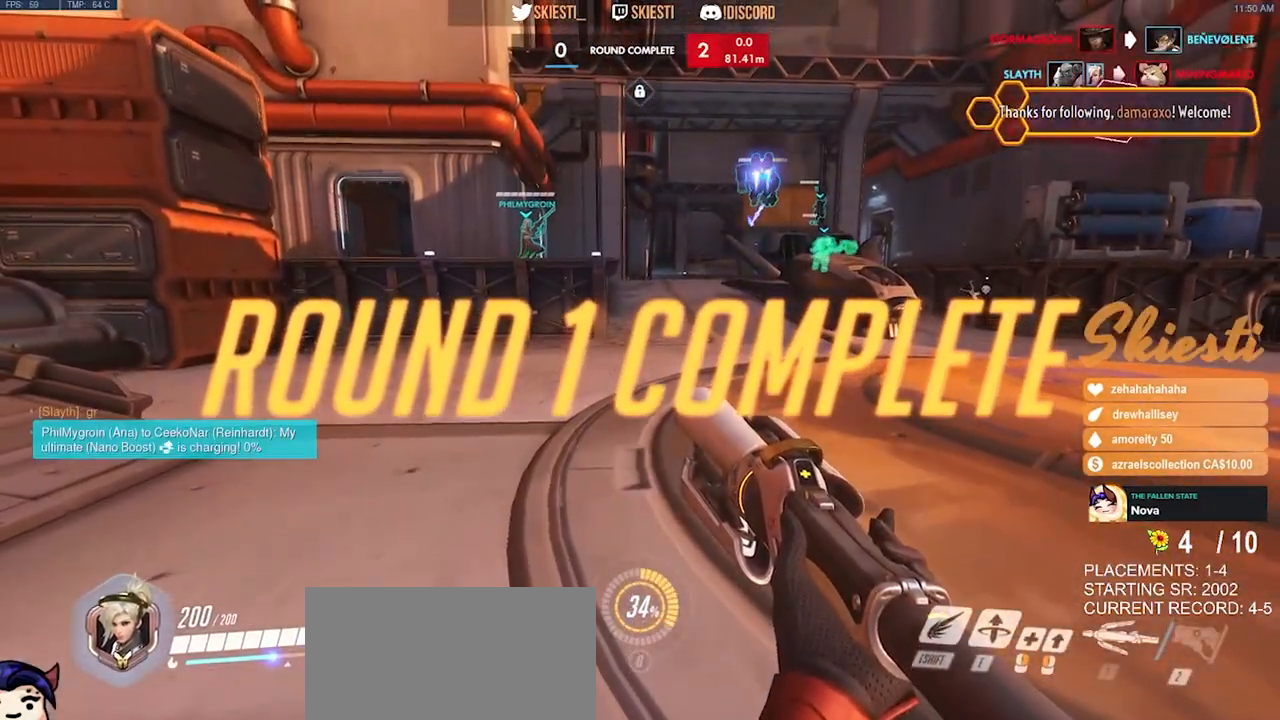
{"keys": [], "mouse": [], "events": []}
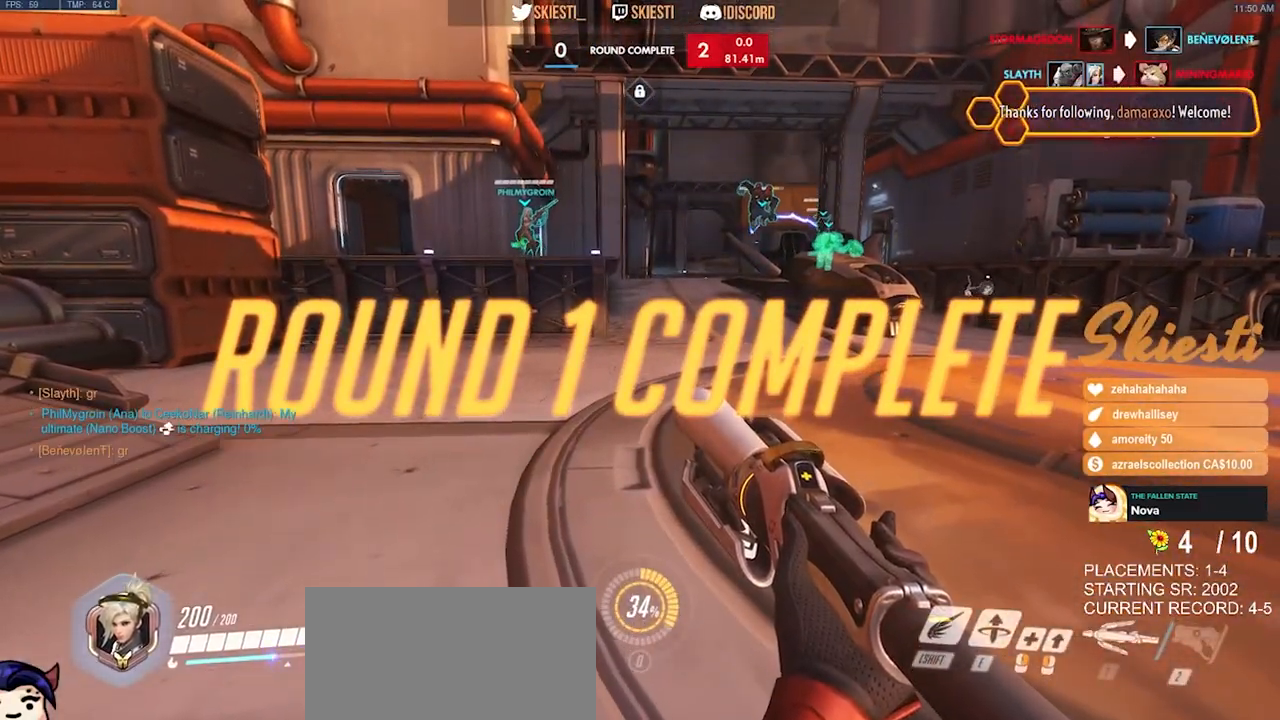
{"keys": [], "mouse": [], "events": [[184, "mouse_left", "down"], [300, "mouse_left", "up"]]}
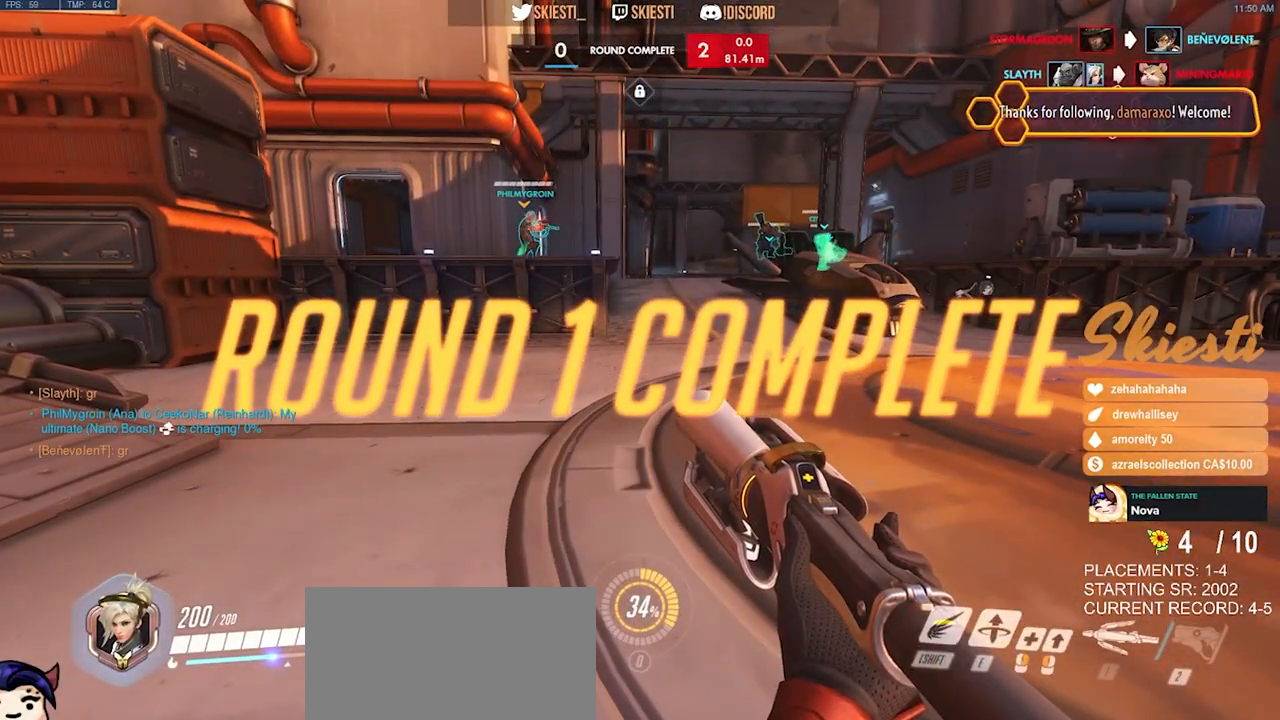
{"keys": [], "mouse": ["left"], "events": [[217, "mouse_left", "down"], [317, "mouse_left", "up"], [500, "mouse_left", "down"]]}